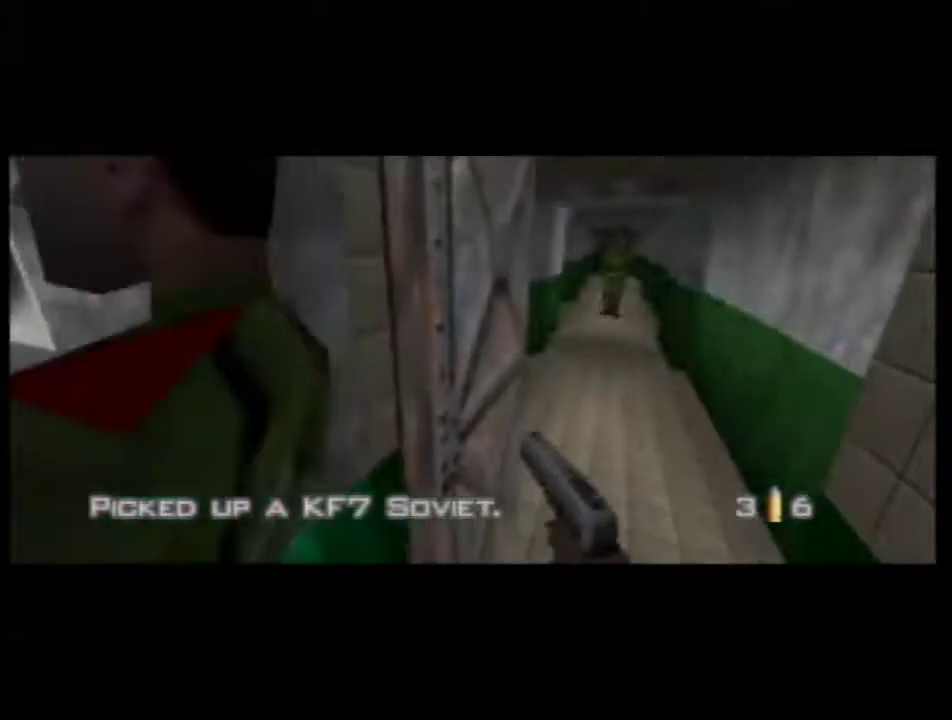
Gameplay with a controller (Nintendo layout); each line is a JSON object with the inputs held at the frame after it (dt_ms = milliseconds from this image to that frame). "events" lists button and stick changes between this image and that frame as [ms after this image, input, new state], when the widget could be followed in between. Not read: L3 R3.
{"dt_ms": 600, "buttons": ["A", "Z"], "left_stick": "left", "events": [[17, "C_LEFT", "down"], [200, "C_UP", "up"], [233, "C_LEFT", "up"], [550, "A", "down"], [600, "Z", "down"], [600, "left_stick", "left"]]}
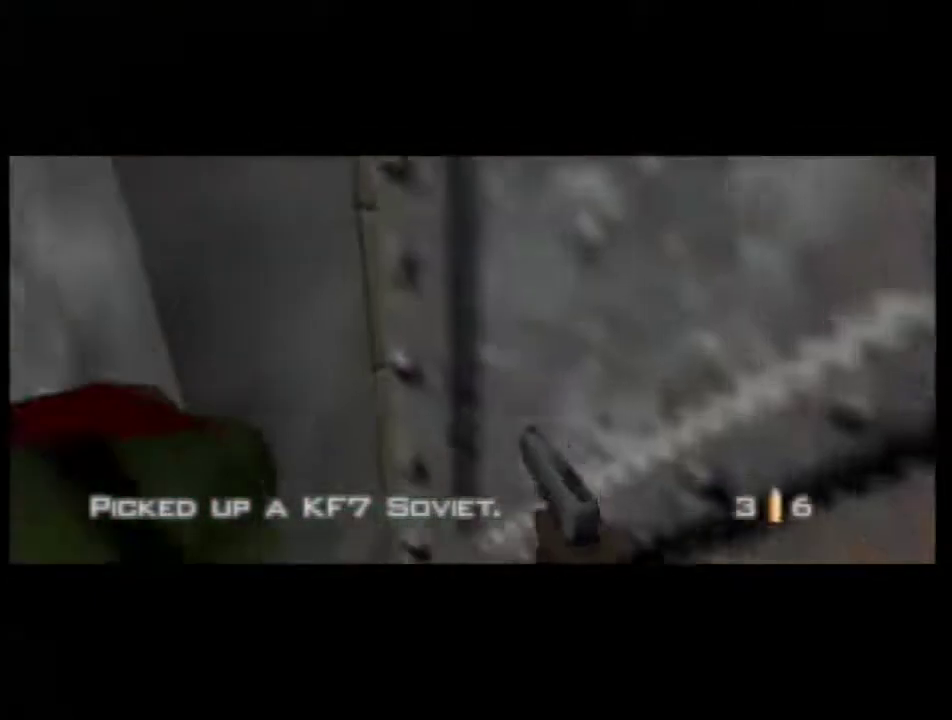
{"dt_ms": 400, "buttons": ["C_LEFT"], "left_stick": "center", "events": [[133, "A", "up"], [183, "Z", "up"], [317, "C_LEFT", "down"], [350, "left_stick", "center"]]}
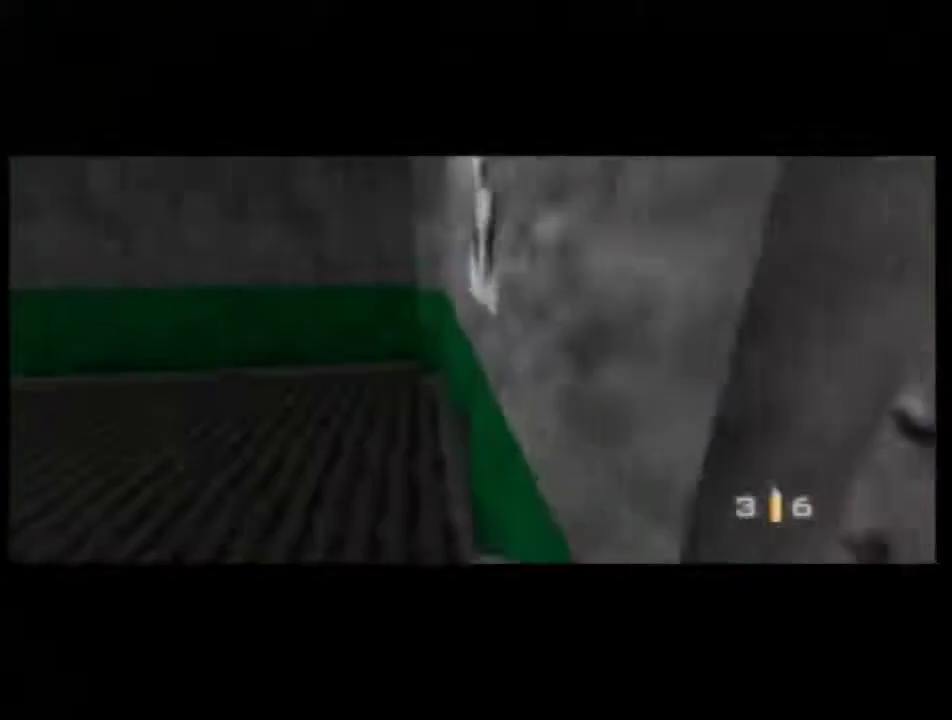
{"dt_ms": 500, "buttons": [], "left_stick": "down-right", "events": [[133, "left_stick", "right"], [200, "C_LEFT", "up"], [200, "left_stick", "down-right"]]}
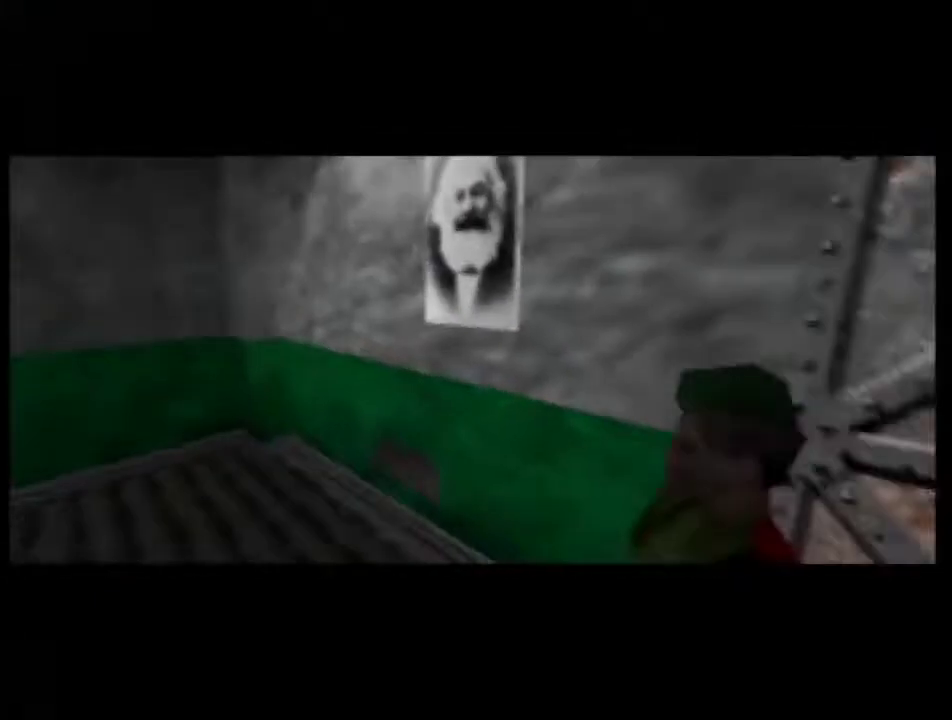
{"dt_ms": 500, "buttons": [], "left_stick": "center", "events": [[50, "left_stick", "center"], [133, "C_LEFT", "down"], [333, "C_LEFT", "up"], [333, "left_stick", "down-right"], [483, "left_stick", "center"]]}
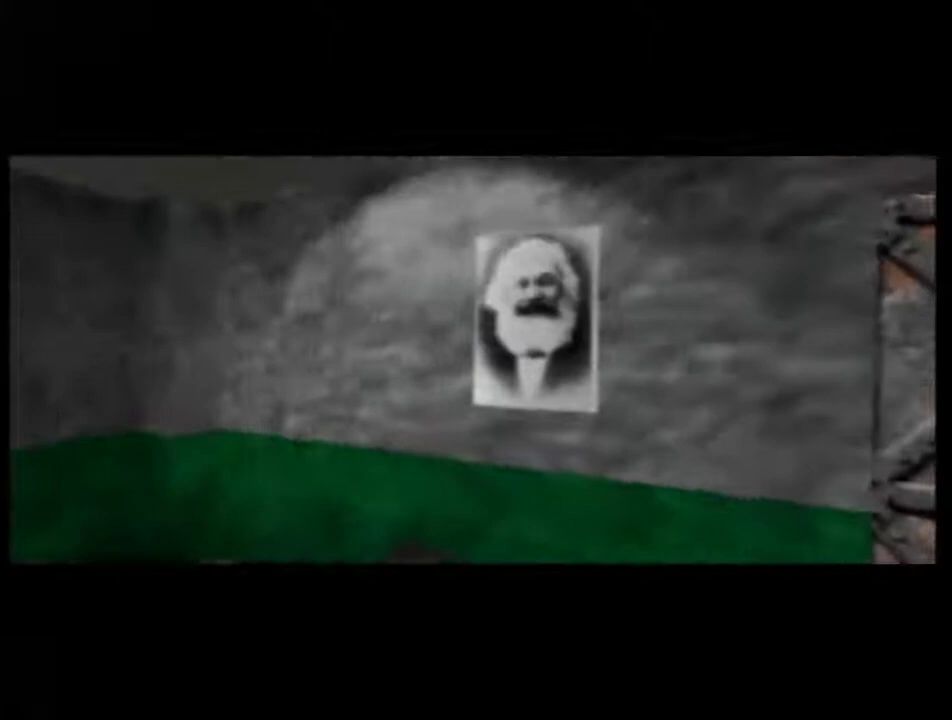
{"dt_ms": 400, "buttons": [], "left_stick": "down-right", "events": [[133, "C_UP", "down"], [133, "left_stick", "down-right"], [250, "C_UP", "up"]]}
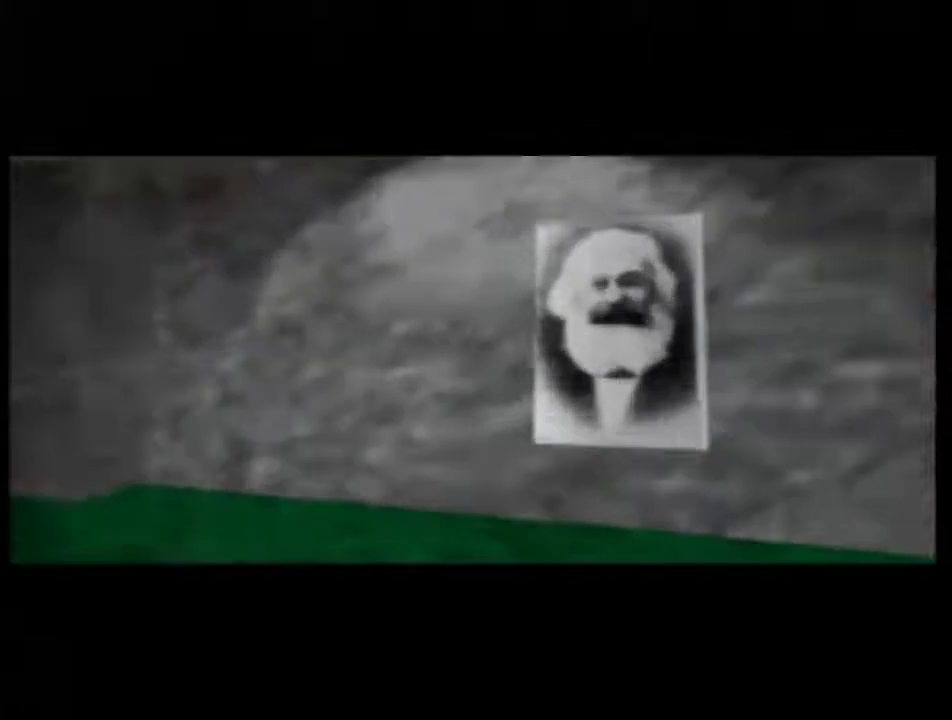
{"dt_ms": 500, "buttons": [], "left_stick": "center", "events": [[233, "left_stick", "center"]]}